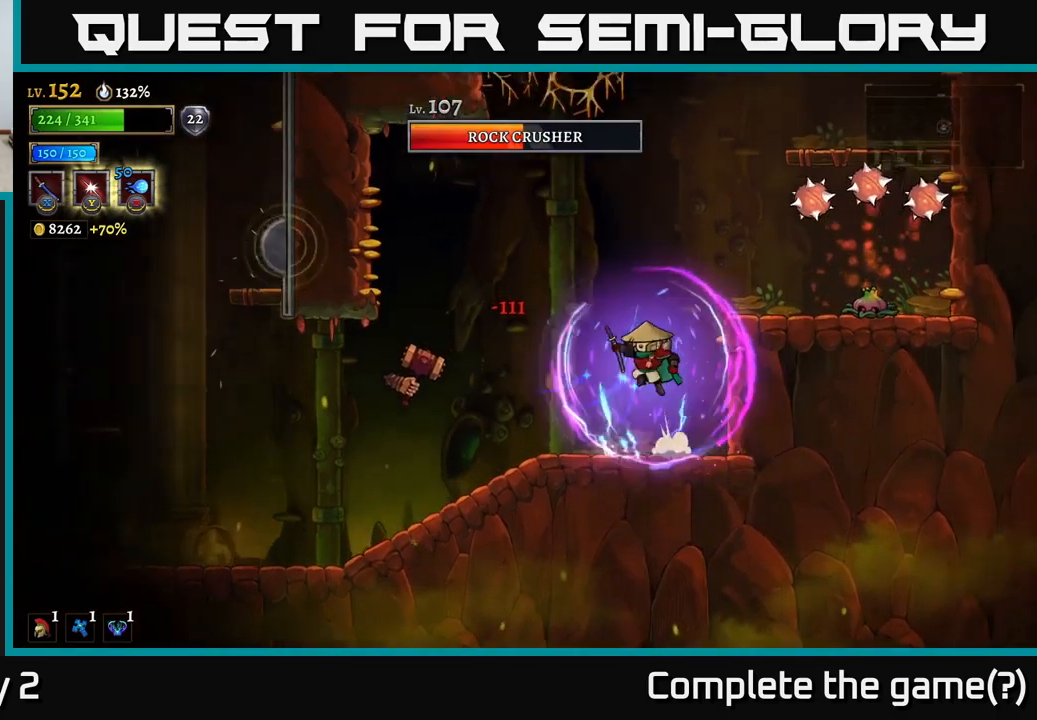
Gameplay with a controller (Xbox layout); each line is a JSON object with the inputs held at the frame after it. "events" lists button and stick changes between this image and that frame as [ms after this image, input, new state], when the widget could be followed in between.
{"buttons": [], "left_stick": "right", "right_stick": "center", "events": [[33, "A", "up"], [133, "X", "down"], [217, "X", "up"], [433, "left_stick", "center"], [483, "left_stick", "right"]]}
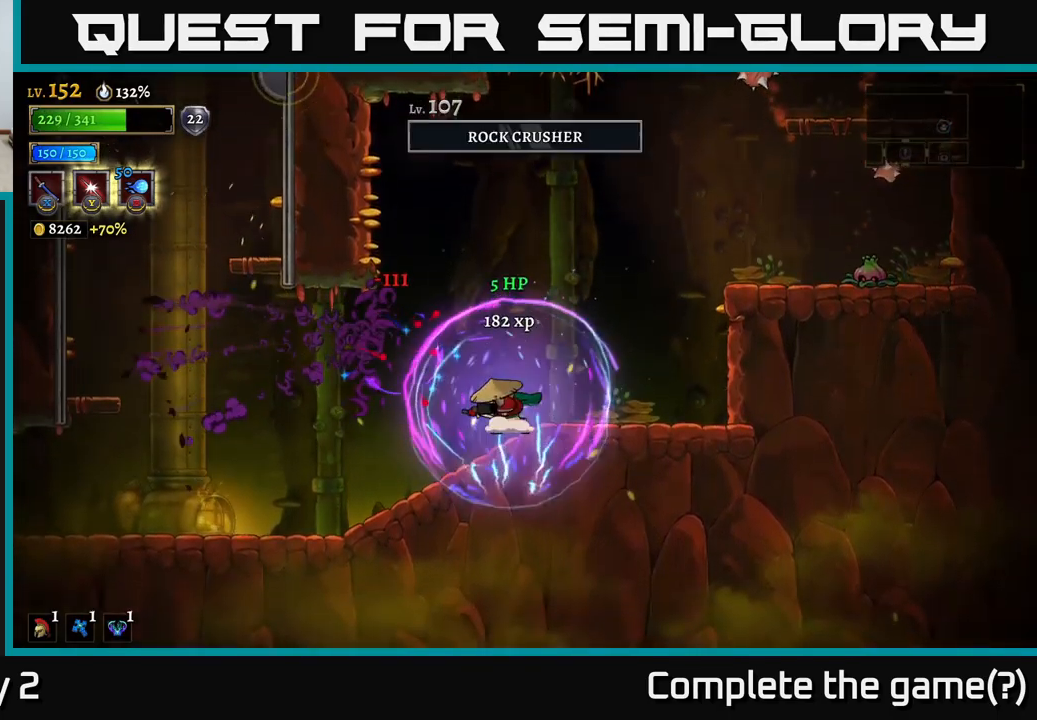
{"buttons": [], "left_stick": "center", "right_stick": "center", "events": [[117, "A", "down"], [283, "A", "up"], [333, "X", "down"], [467, "X", "up"], [467, "left_stick", "center"]]}
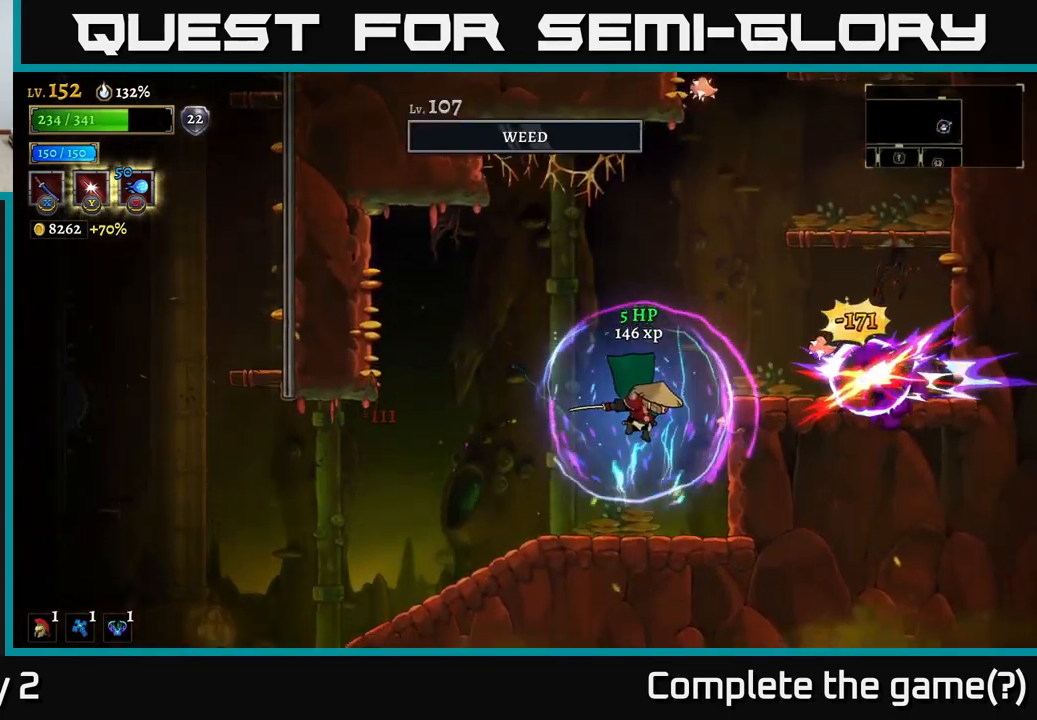
{"buttons": ["A"], "left_stick": "right", "right_stick": "center", "events": [[100, "left_stick", "left"], [333, "left_stick", "center"], [383, "A", "down"], [450, "left_stick", "right"]]}
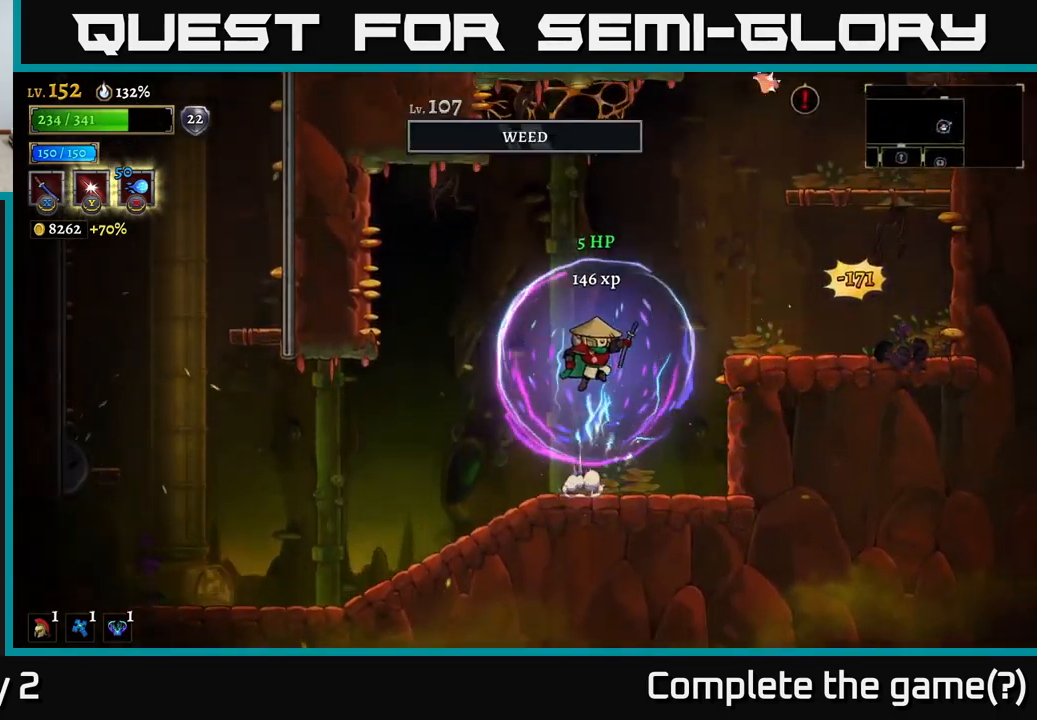
{"buttons": [], "left_stick": "right", "right_stick": "center", "events": [[100, "left_stick", "center"], [300, "A", "up"], [467, "left_stick", "right"]]}
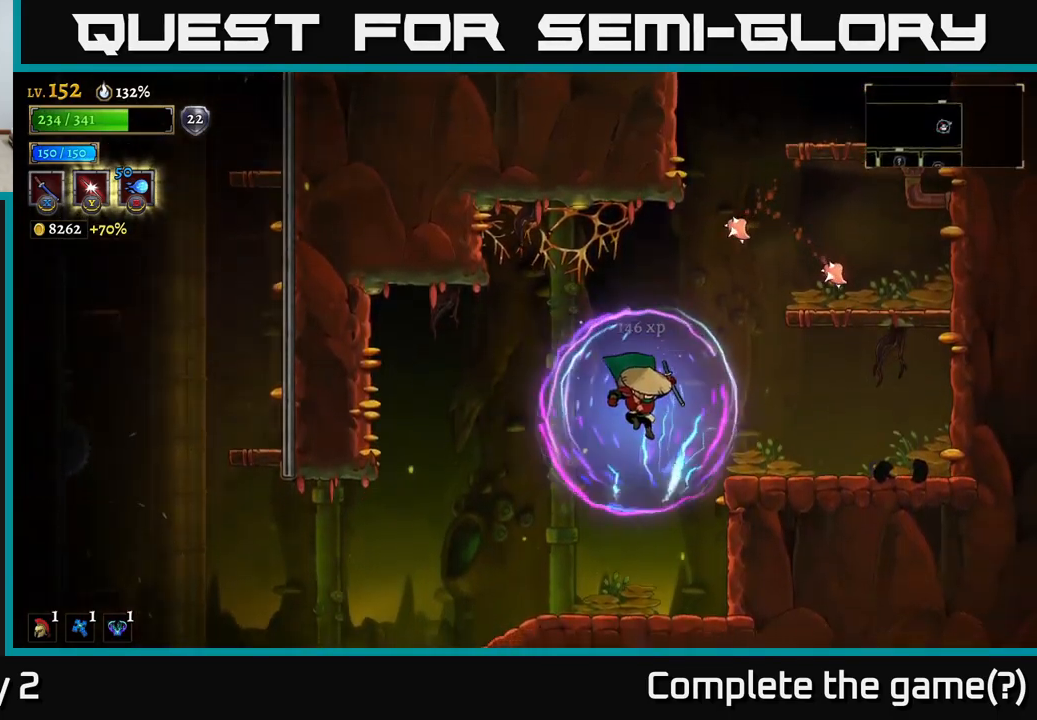
{"buttons": [], "left_stick": "center", "right_stick": "center", "events": [[67, "A", "down"], [117, "A", "up"], [417, "left_stick", "center"]]}
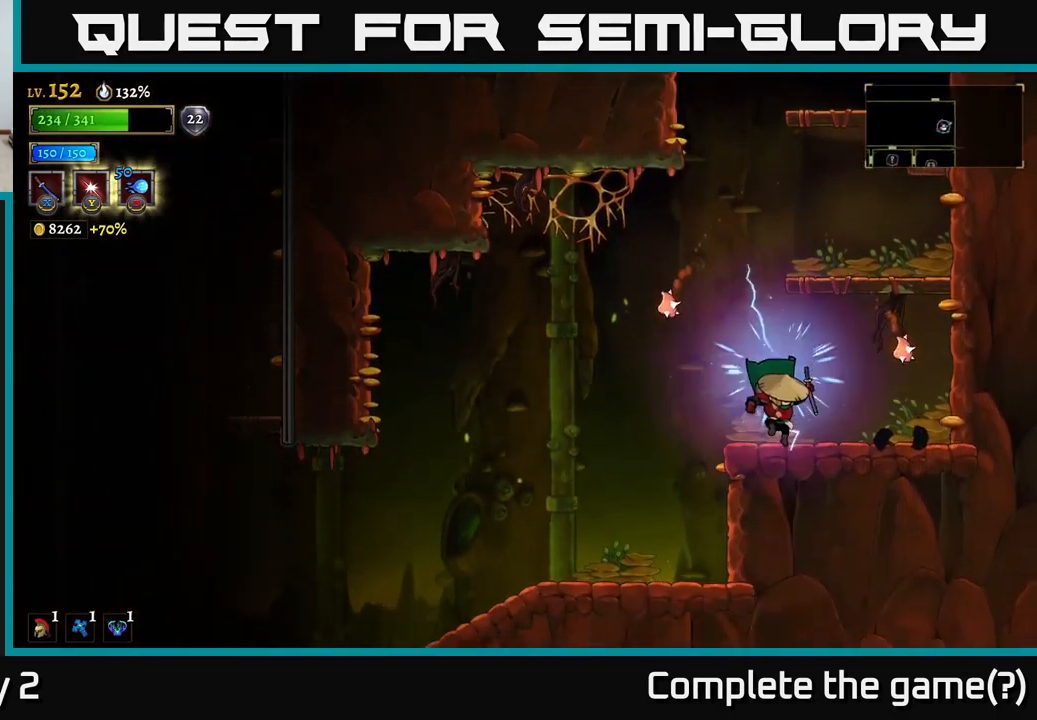
{"buttons": [], "left_stick": "center", "right_stick": "center", "events": [[100, "A", "down"], [233, "left_stick", "right"], [467, "A", "up"], [483, "left_stick", "center"]]}
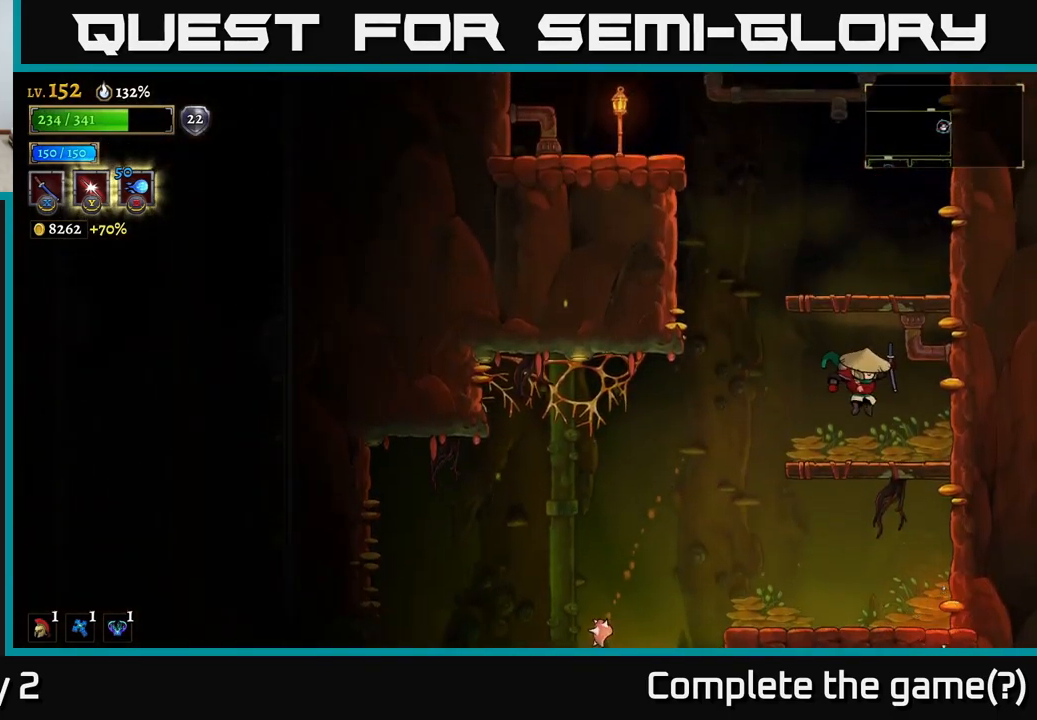
{"buttons": ["A"], "left_stick": "center", "right_stick": "center", "events": [[50, "left_stick", "left"], [233, "left_stick", "center"], [367, "A", "down"]]}
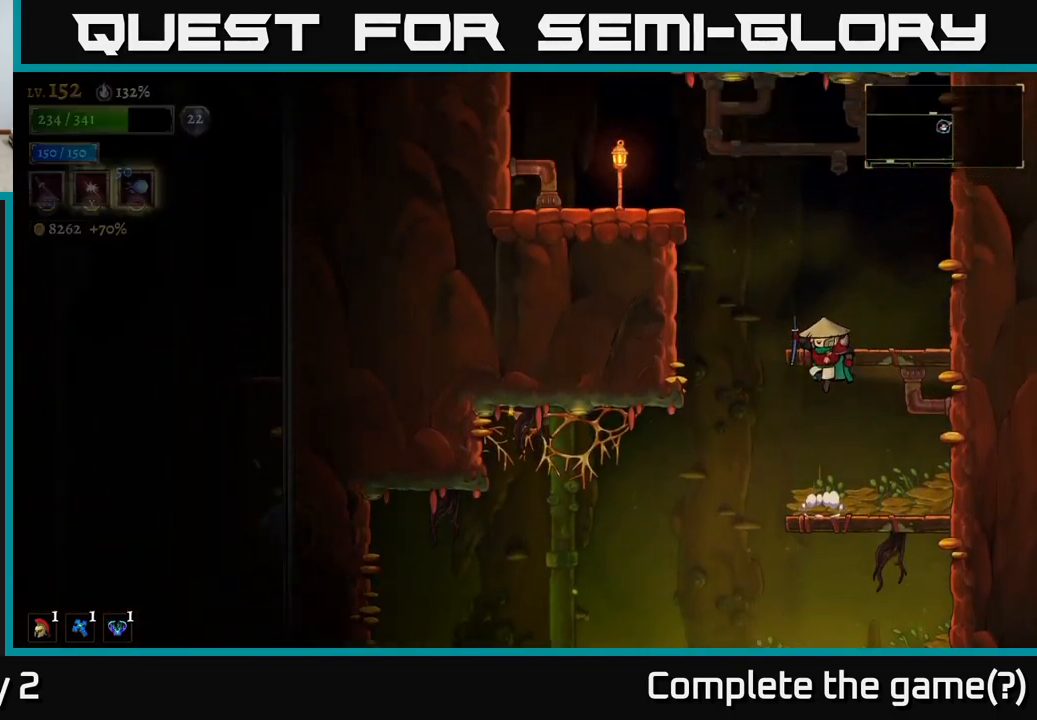
{"buttons": ["A", "X"], "left_stick": "left", "right_stick": "center", "events": [[183, "A", "up"], [233, "A", "down"], [233, "left_stick", "left"], [350, "X", "down"]]}
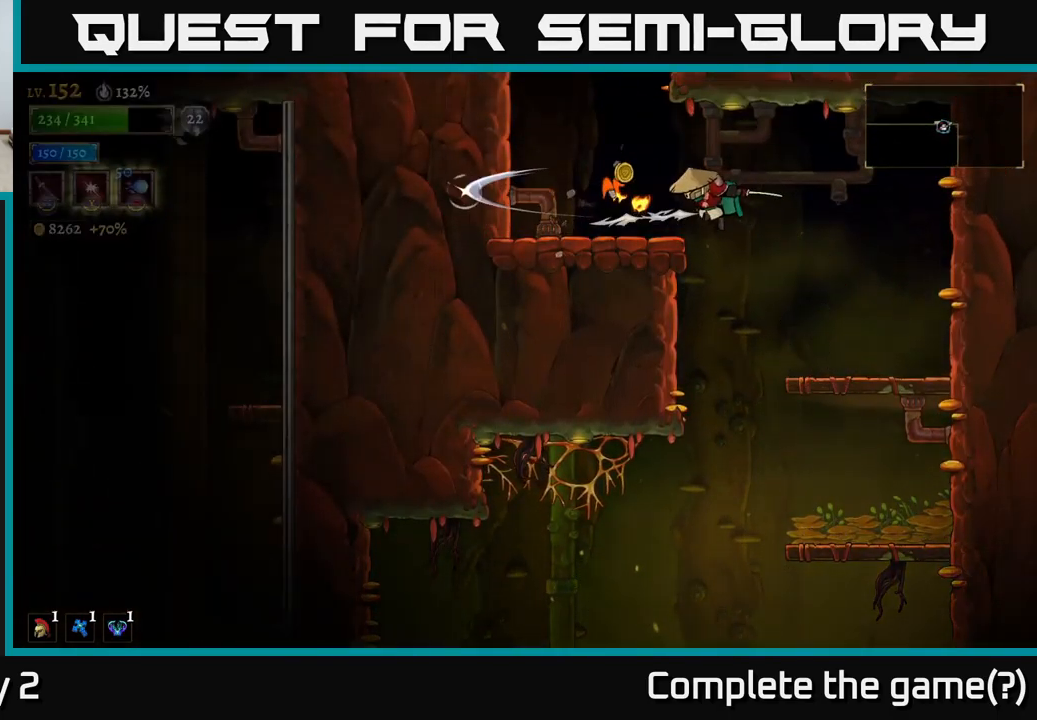
{"buttons": [], "left_stick": "right", "right_stick": "center", "events": [[134, "X", "up"], [184, "A", "up"], [434, "left_stick", "center"], [484, "left_stick", "right"]]}
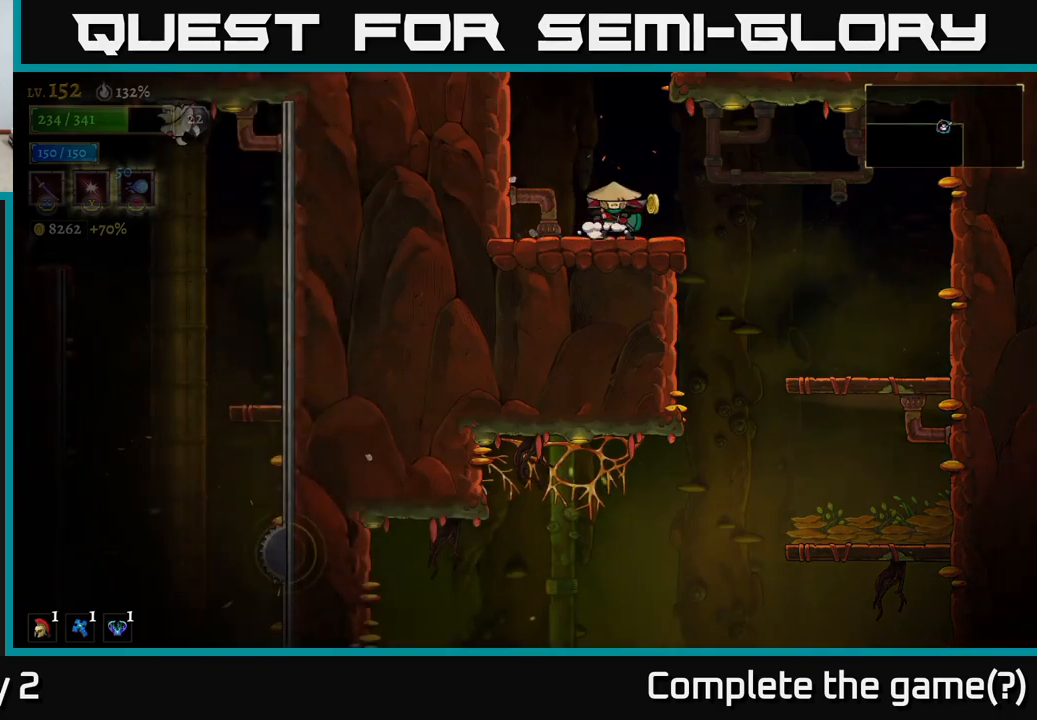
{"buttons": [], "left_stick": "center", "right_stick": "center", "events": [[234, "left_stick", "center"], [334, "SELECT", "down"], [400, "SELECT", "up"]]}
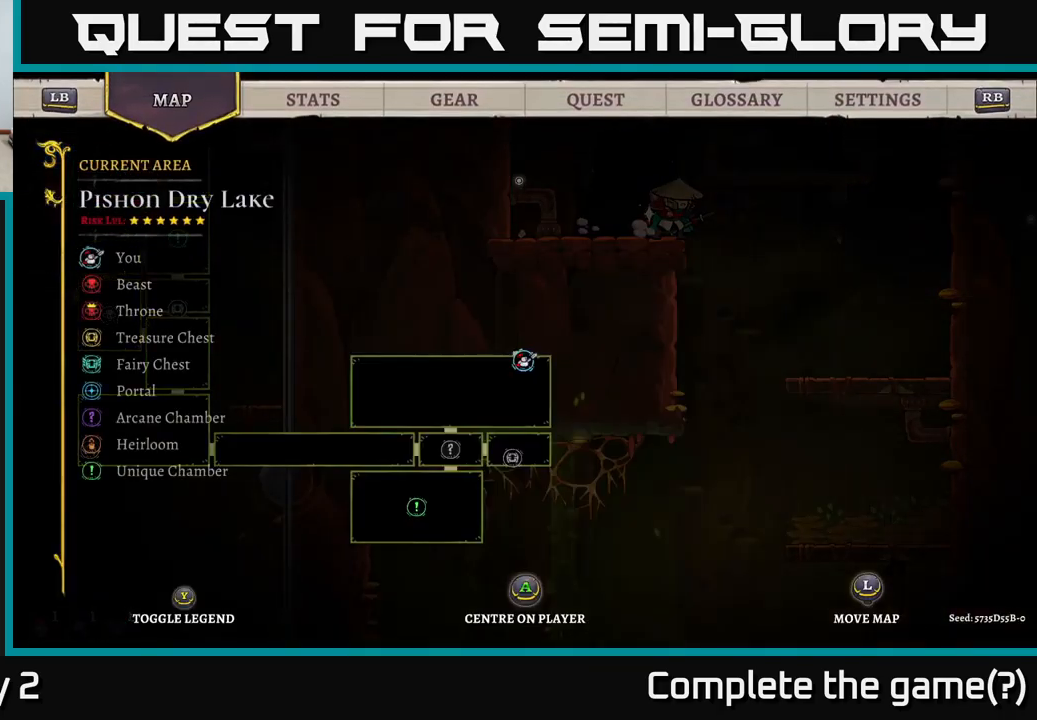
{"buttons": ["SELECT"], "left_stick": "center", "right_stick": "center", "events": [[450, "SELECT", "down"]]}
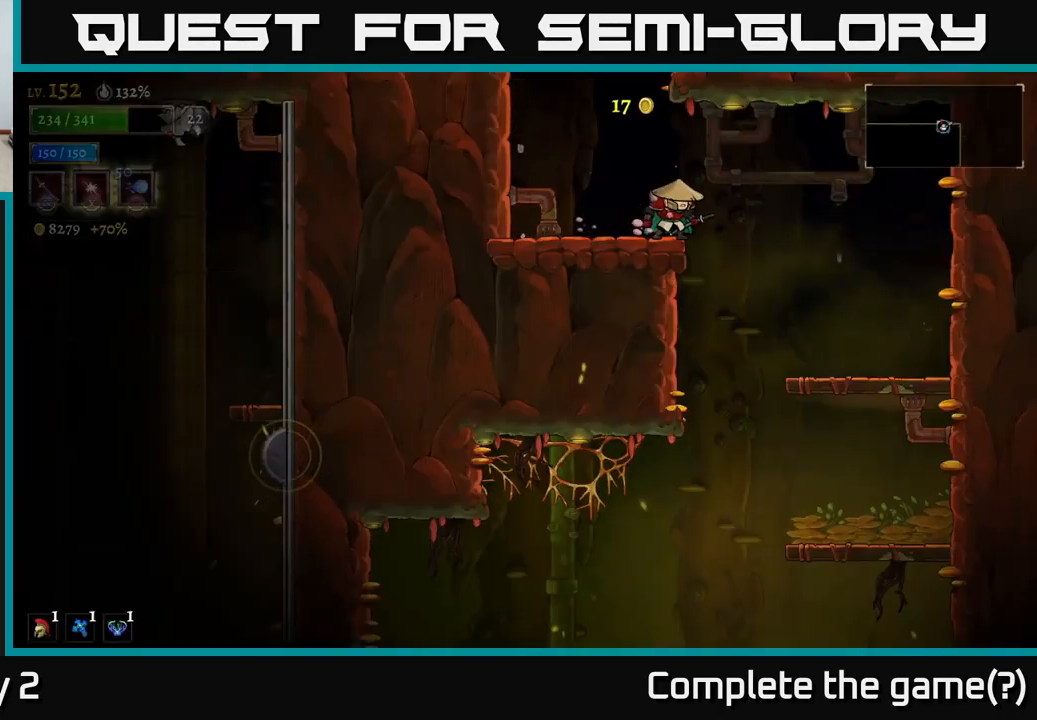
{"buttons": [], "left_stick": "center", "right_stick": "center", "events": [[50, "SELECT", "up"], [84, "left_stick", "left"], [267, "A", "down"], [400, "left_stick", "center"], [417, "A", "up"]]}
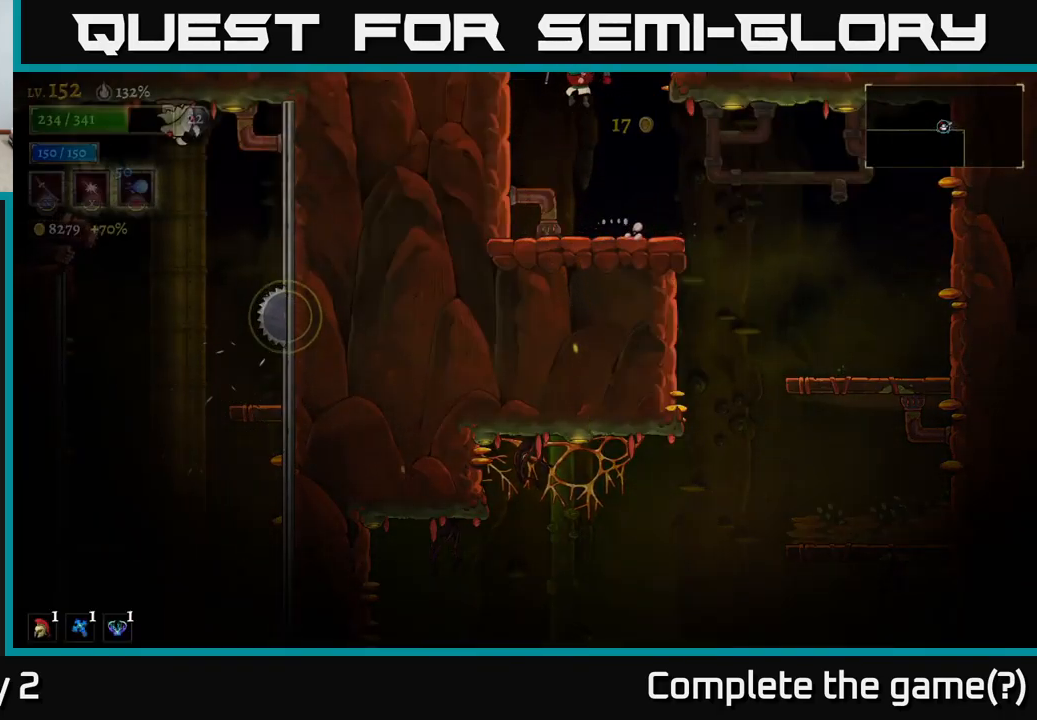
{"buttons": [], "left_stick": "center", "right_stick": "center", "events": [[34, "left_stick", "left"], [117, "X", "down"], [334, "X", "up"], [400, "left_stick", "center"]]}
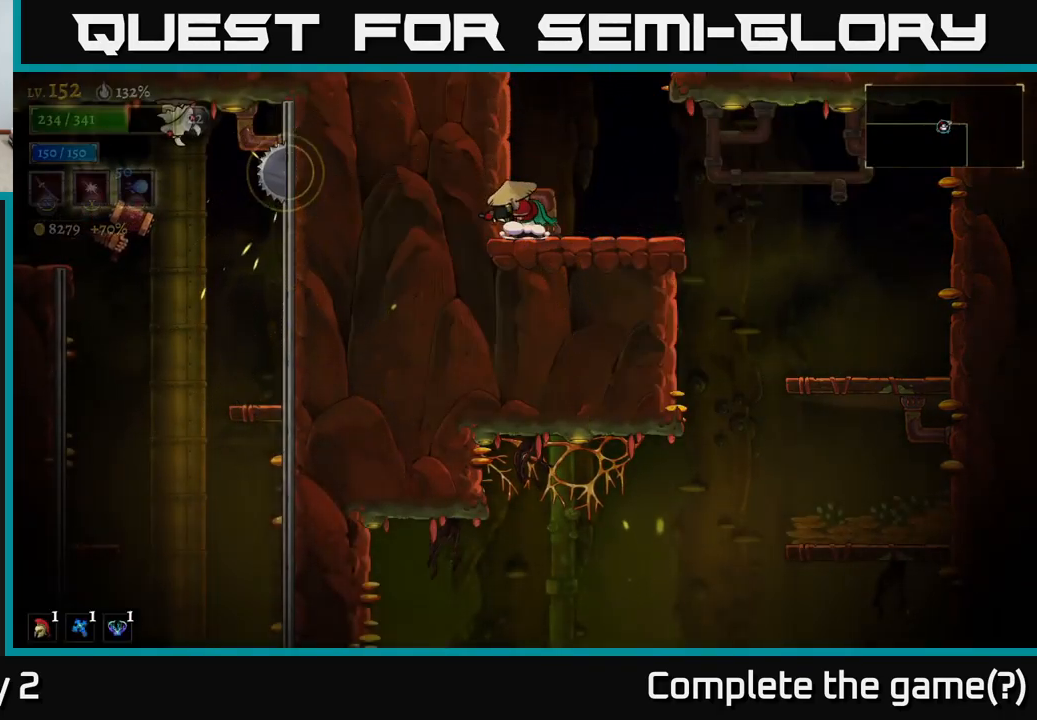
{"buttons": ["A"], "left_stick": "center", "right_stick": "center", "events": [[50, "left_stick", "right"], [67, "A", "down"], [417, "left_stick", "center"]]}
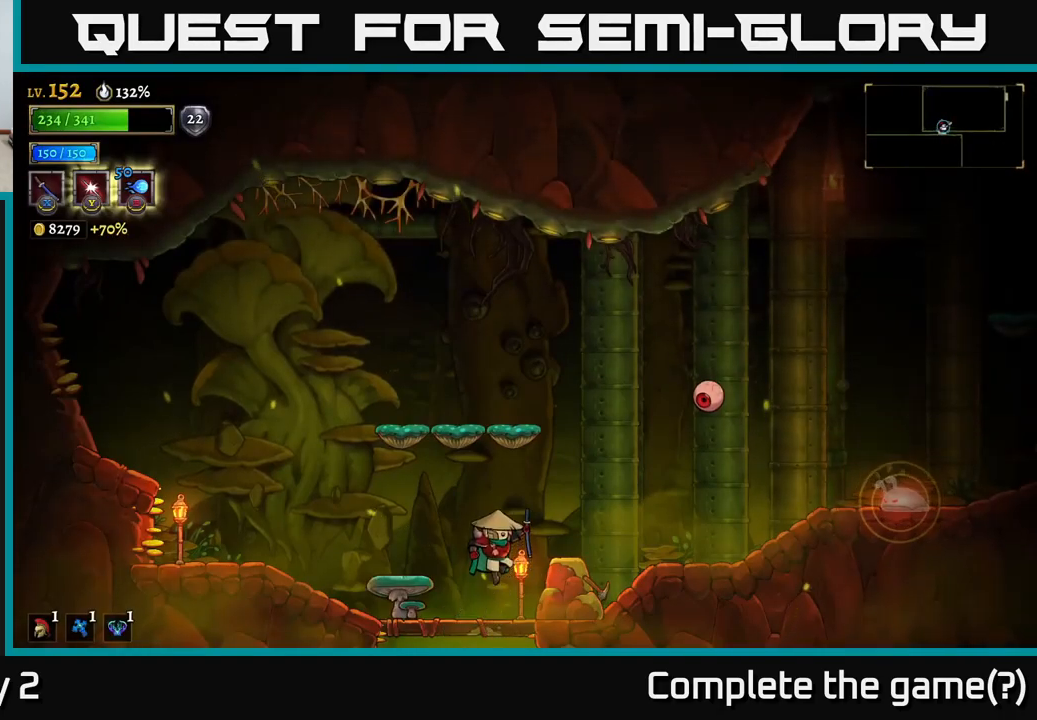
{"buttons": ["A"], "left_stick": "center", "right_stick": "center", "events": [[167, "A", "up"], [284, "left_stick", "right"], [434, "left_stick", "center"], [450, "A", "down"]]}
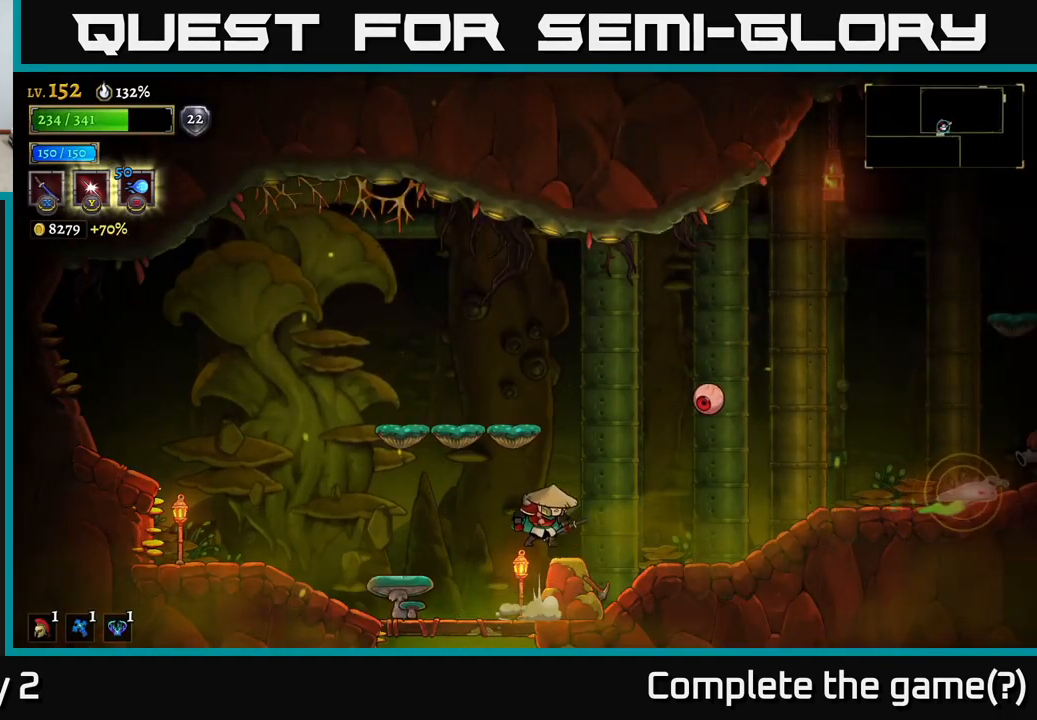
{"buttons": [], "left_stick": "right", "right_stick": "center", "events": [[134, "A", "up"], [167, "A", "down"], [184, "X", "down"], [284, "left_stick", "right"], [300, "A", "up"], [300, "X", "up"]]}
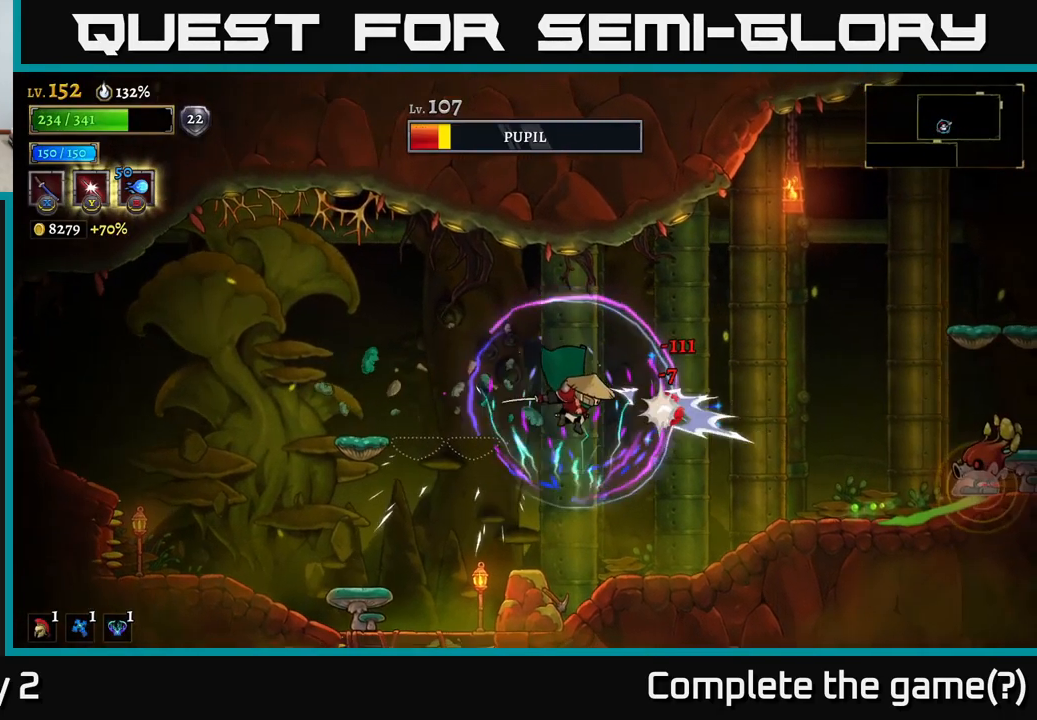
{"buttons": ["A", "X"], "left_stick": "center", "right_stick": "center", "events": [[50, "left_stick", "center"], [434, "A", "down"], [500, "X", "down"]]}
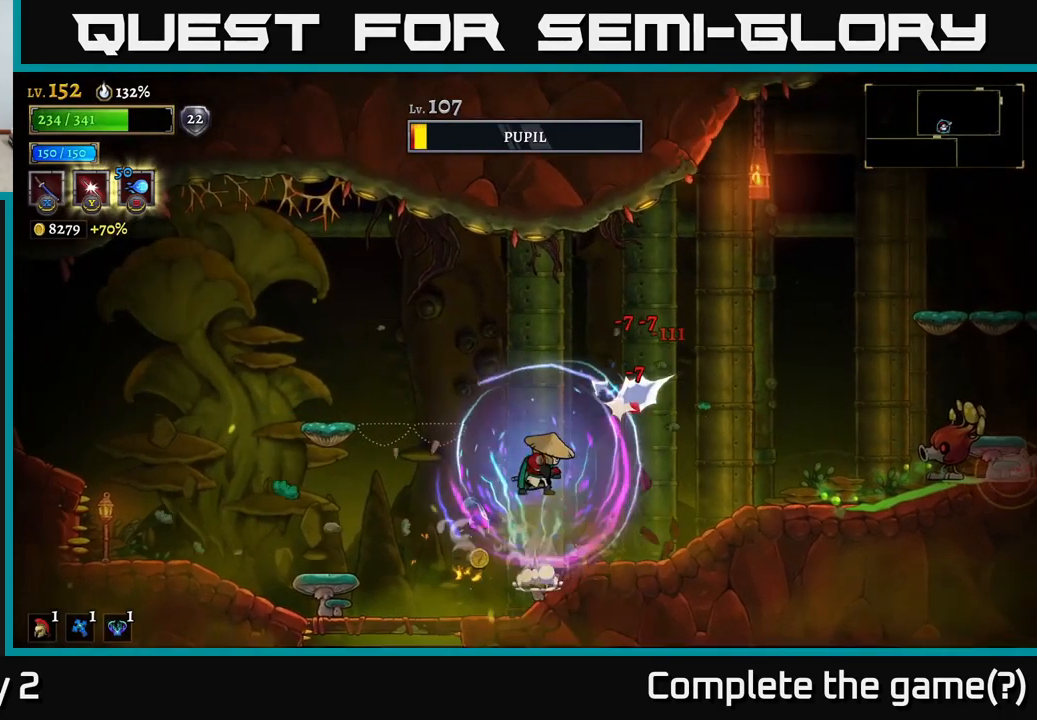
{"buttons": ["A"], "left_stick": "right", "right_stick": "center", "events": [[117, "left_stick", "right"], [200, "X", "up"], [267, "left_stick", "center"], [367, "left_stick", "right"]]}
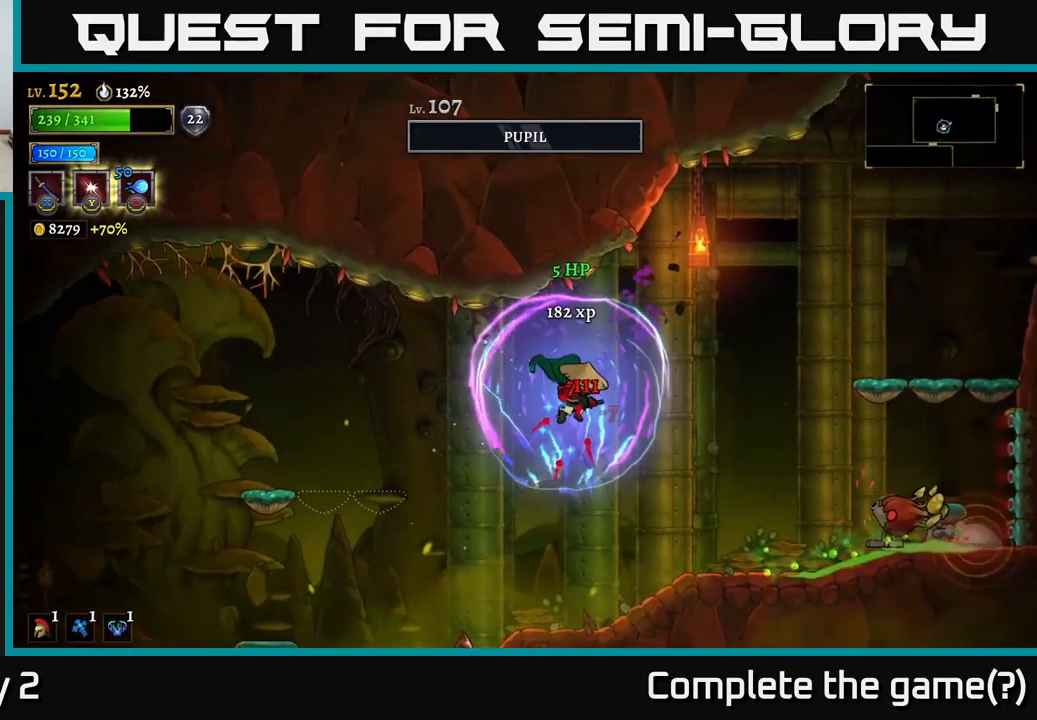
{"buttons": [], "left_stick": "left", "right_stick": "center", "events": [[17, "A", "up"], [184, "left_stick", "center"], [251, "left_stick", "right"], [267, "X", "down"], [417, "X", "up"], [417, "left_stick", "left"]]}
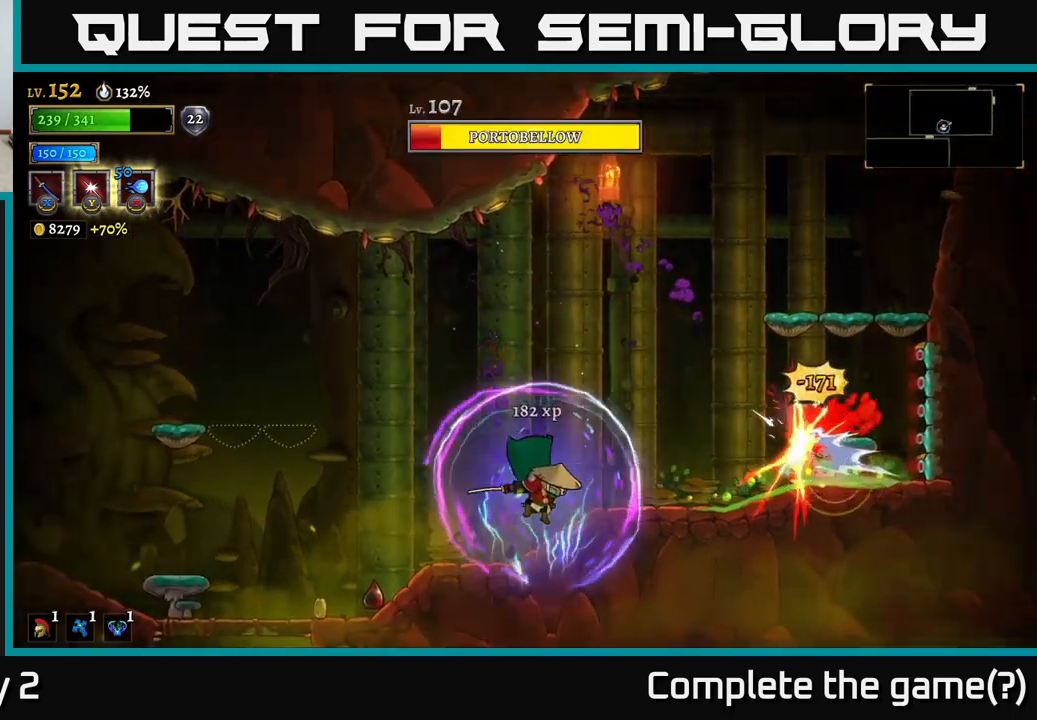
{"buttons": [], "left_stick": "left", "right_stick": "center", "events": []}
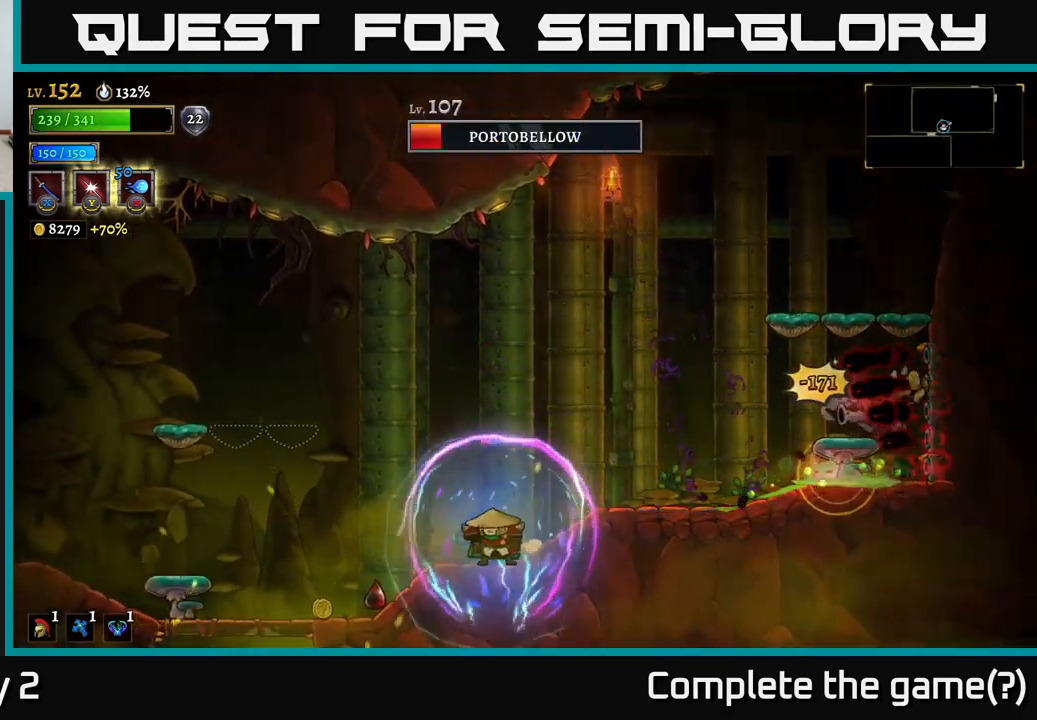
{"buttons": ["A"], "left_stick": "center", "right_stick": "center", "events": [[67, "left_stick", "center"], [183, "left_stick", "left"], [267, "A", "down"], [450, "left_stick", "center"]]}
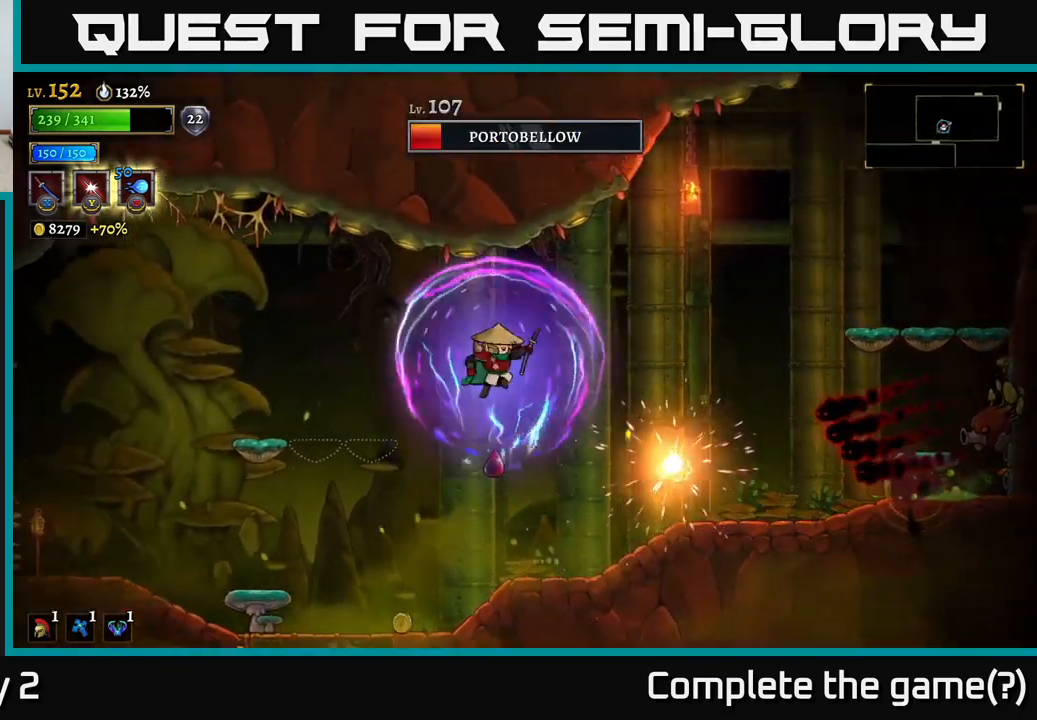
{"buttons": ["A"], "left_stick": "right", "right_stick": "center", "events": [[17, "left_stick", "right"], [383, "A", "up"], [500, "A", "down"]]}
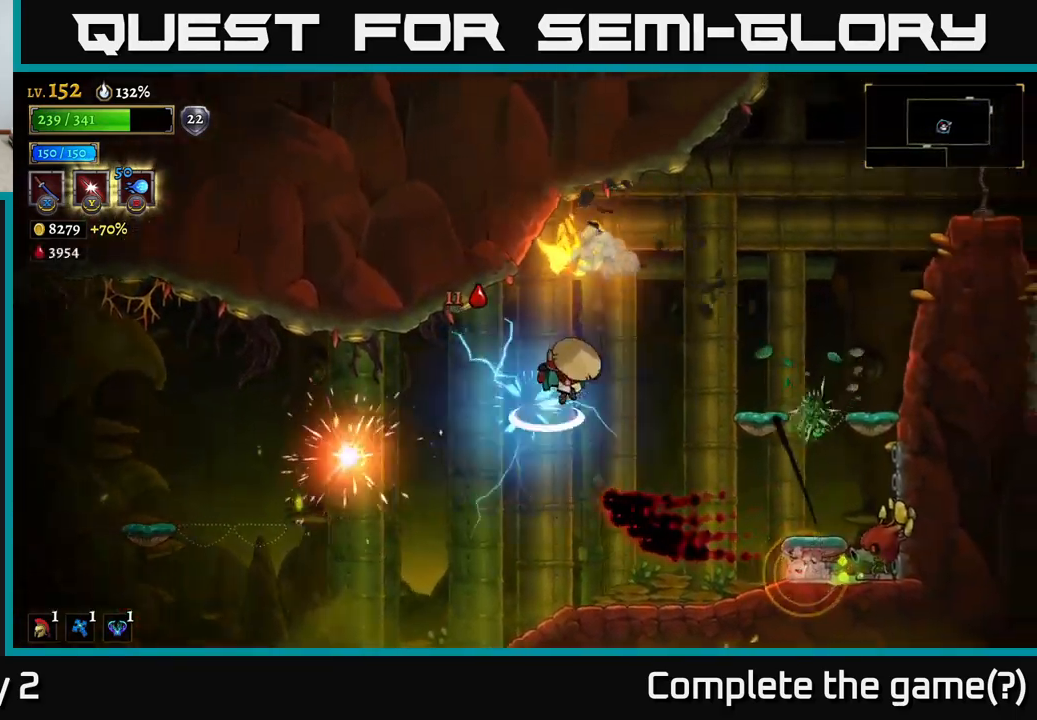
{"buttons": [], "left_stick": "right", "right_stick": "center", "events": [[83, "A", "up"], [233, "left_stick", "center"], [367, "left_stick", "right"]]}
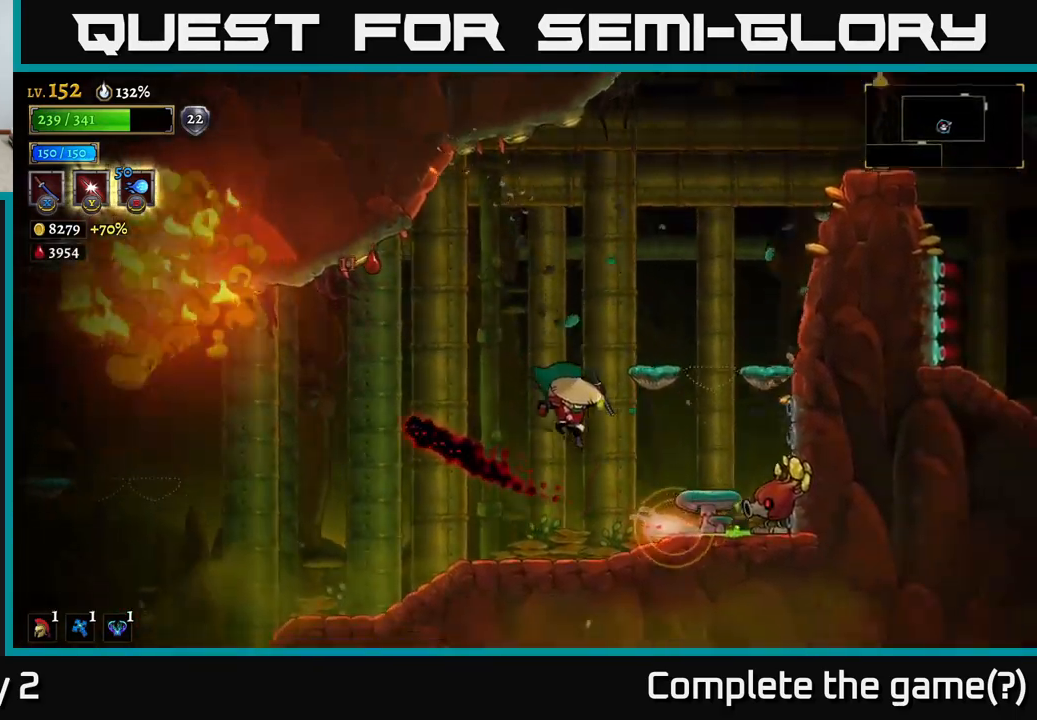
{"buttons": ["A"], "left_stick": "left", "right_stick": "center", "events": [[50, "X", "down"], [67, "left_stick", "center"], [150, "left_stick", "left"], [183, "X", "up"], [417, "left_stick", "center"], [467, "A", "down"], [500, "left_stick", "left"]]}
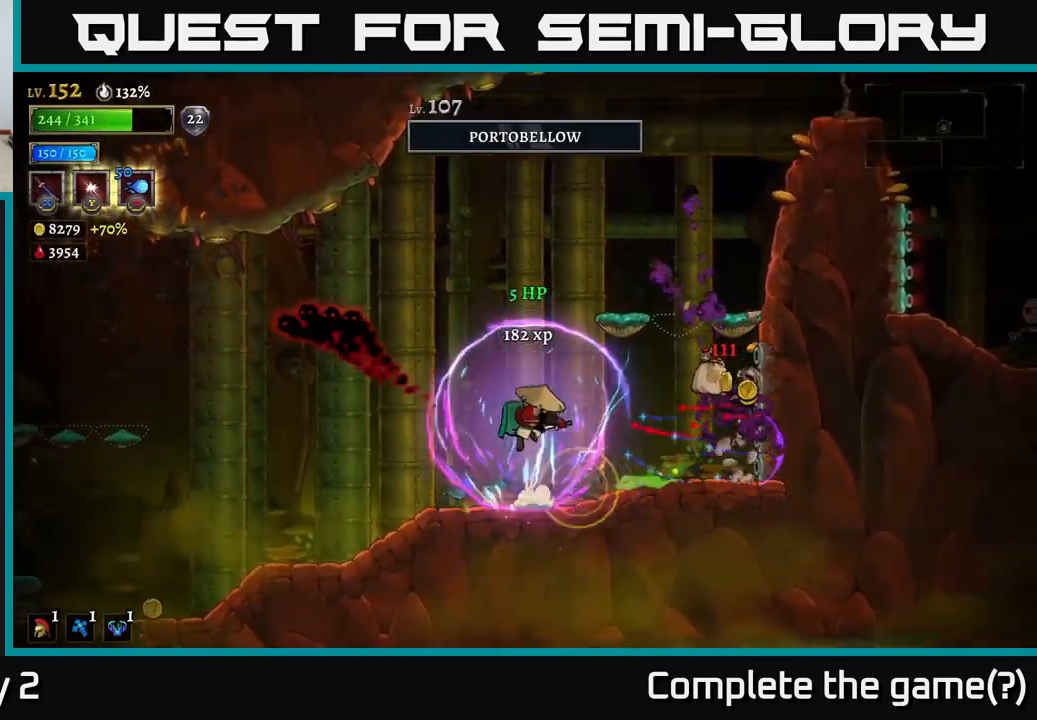
{"buttons": [], "left_stick": "center", "right_stick": "center", "events": [[50, "A", "up"], [167, "left_stick", "center"], [367, "L1", "down"], [450, "L1", "up"]]}
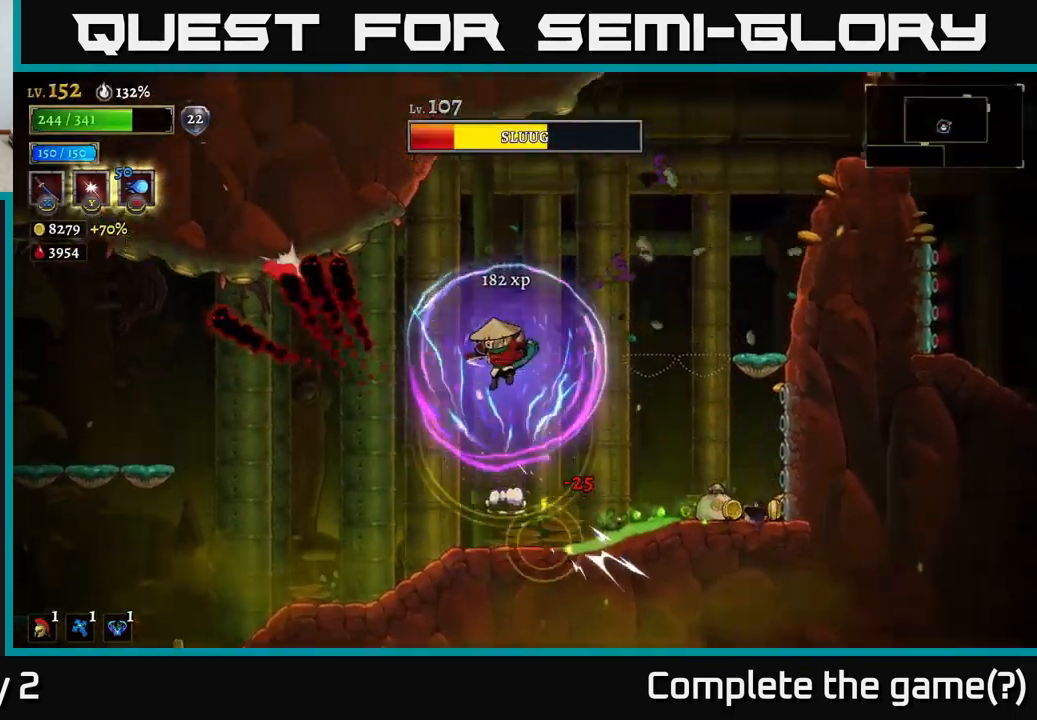
{"buttons": [], "left_stick": "left", "right_stick": "center", "events": [[350, "left_stick", "left"]]}
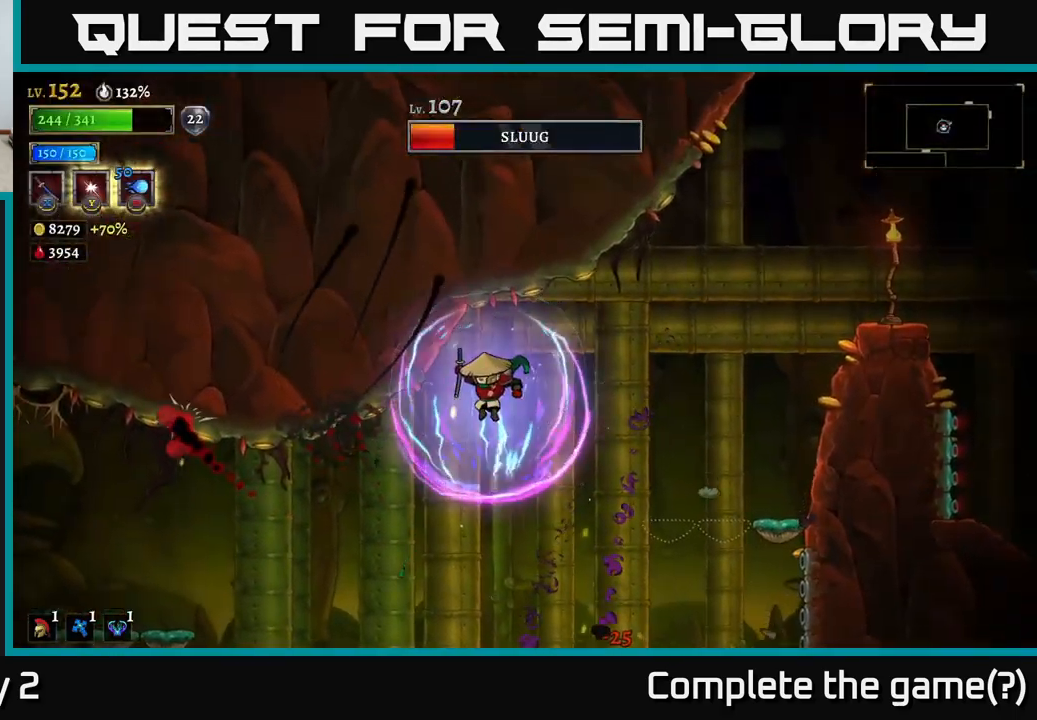
{"buttons": [], "left_stick": "left", "right_stick": "center", "events": [[33, "left_stick", "center"], [300, "left_stick", "left"]]}
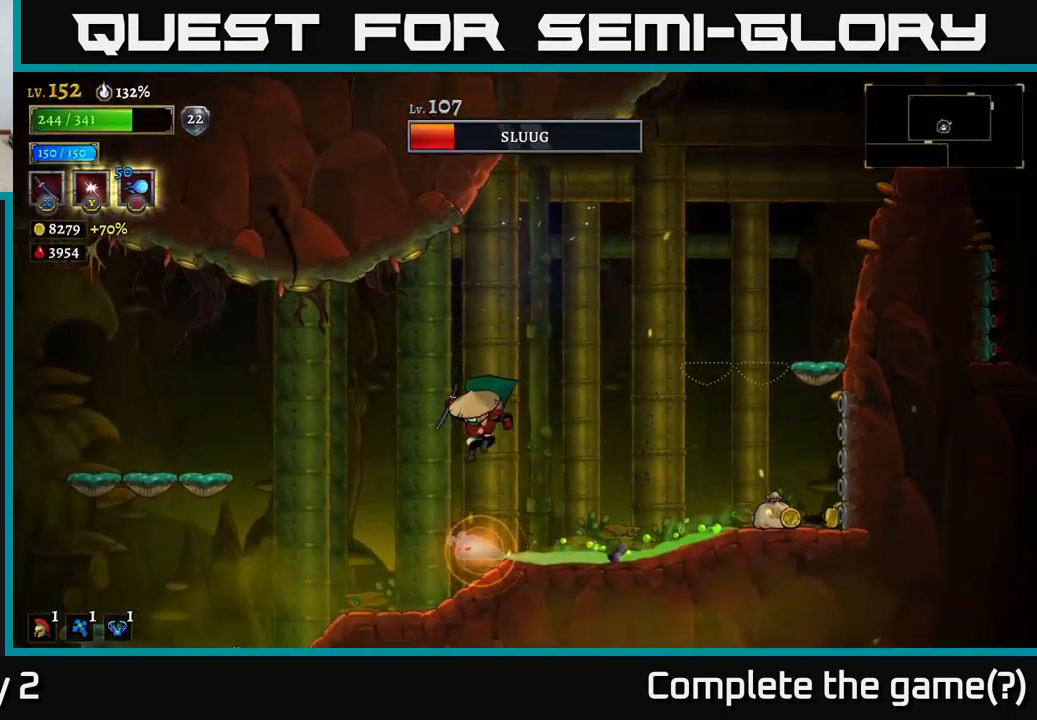
{"buttons": [], "left_stick": "left", "right_stick": "center", "events": [[50, "L1", "down"], [183, "L1", "up"]]}
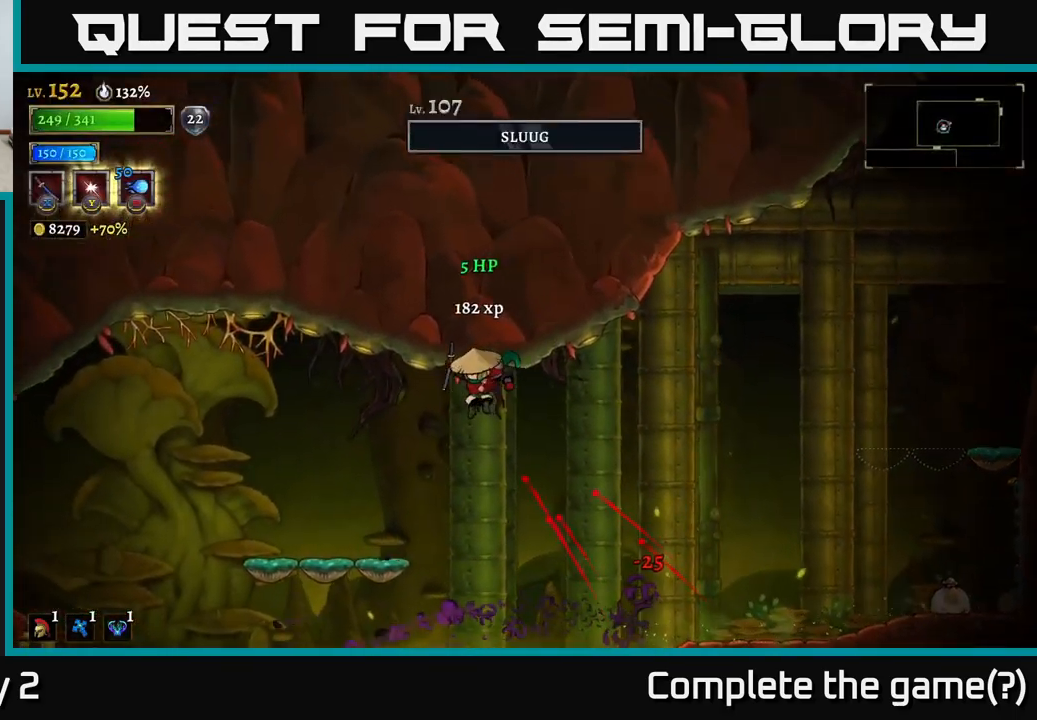
{"buttons": [], "left_stick": "left", "right_stick": "center", "events": [[50, "left_stick", "center"], [366, "left_stick", "left"]]}